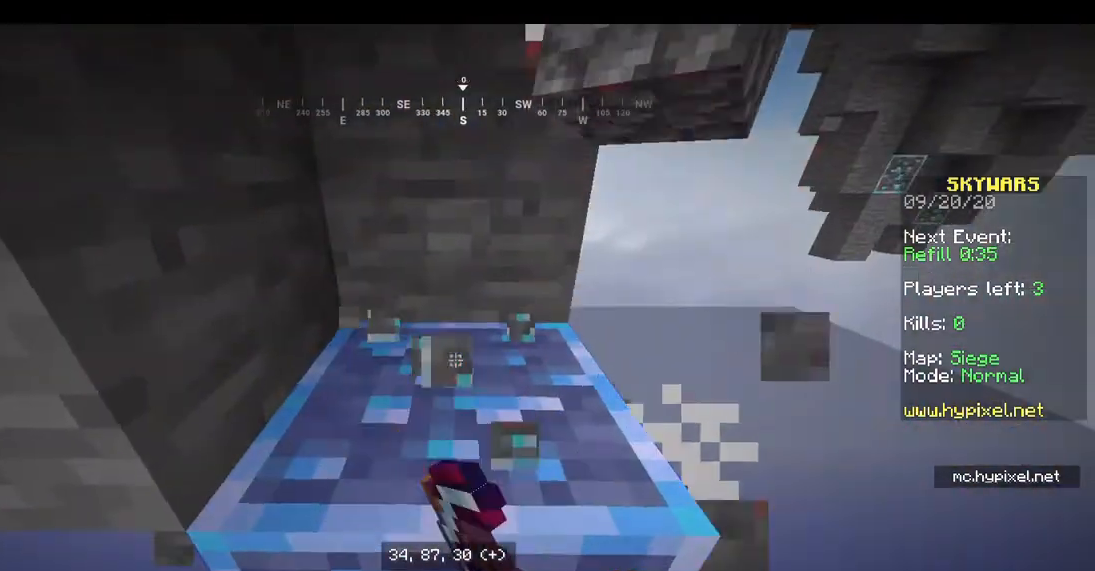
Gameplay with keyboard and mouse; each line is a JSON object with the keys and mouse buttons held at the frame after it. "events" lists presses ("down") and releases ("up") of "a", "d", "s", "space", "w", "mouse_left" and "mouse_right" between this image and that frame as [ms after this image, input, new state], when the widget could be followed in between. "mouse_left", "mouse_right" = the "left", "right" buttons of the "mouse" list. No other keys are recorded. Fast repeated clicks can show as one long hold. Mouse movement is not recorded.
{"keys": ["w"], "mouse": ["left"], "events": []}
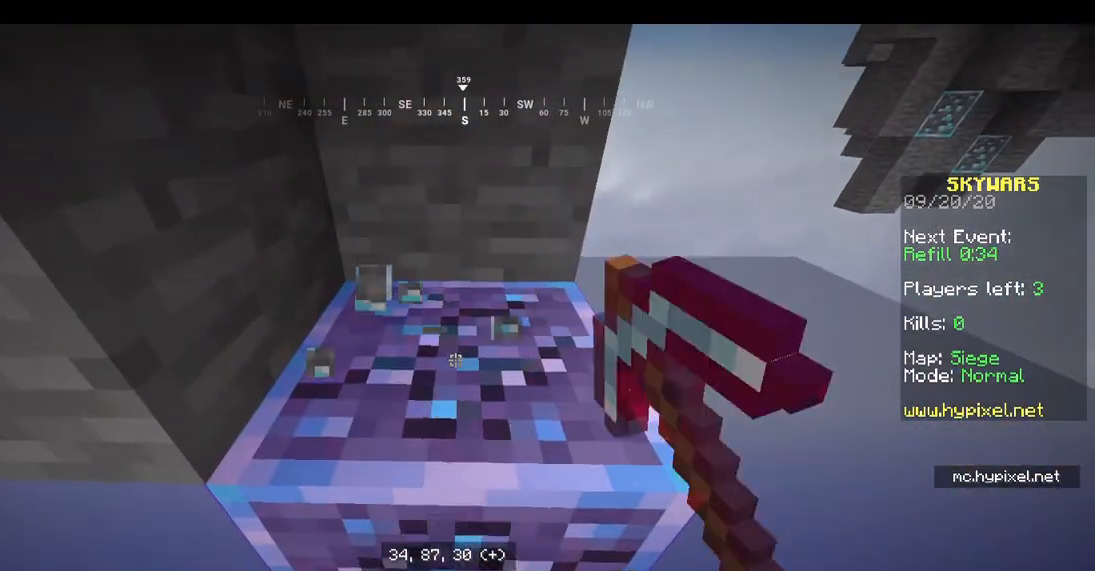
{"keys": ["w"], "mouse": ["left"], "events": []}
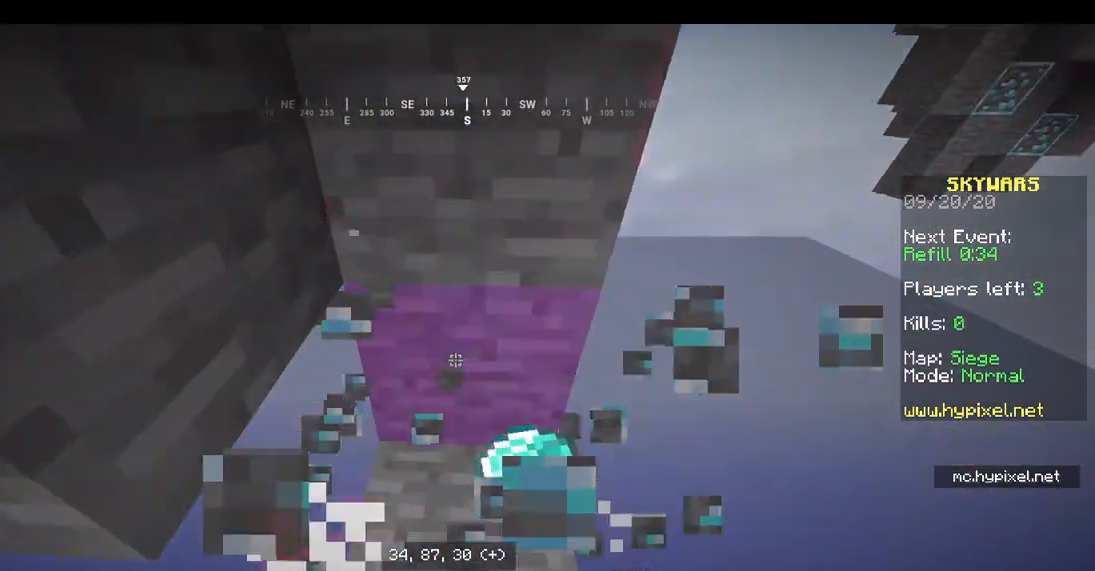
{"keys": ["a"], "mouse": [], "events": [[33, "mouse_left", "up"], [267, "w", "up"], [367, "a", "down"]]}
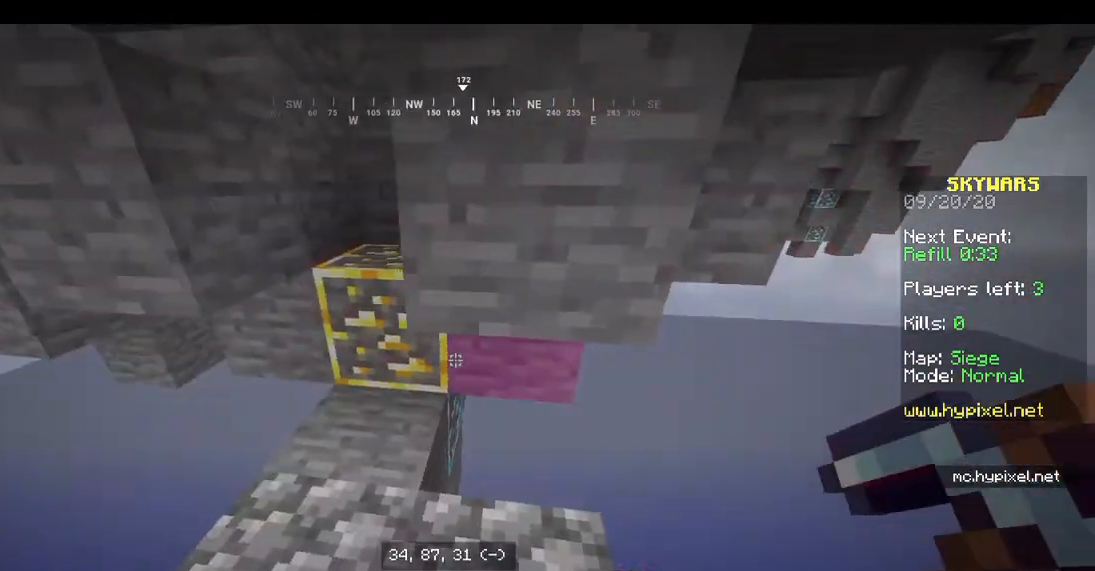
{"keys": ["w"], "mouse": [], "events": [[100, "a", "up"], [233, "w", "down"]]}
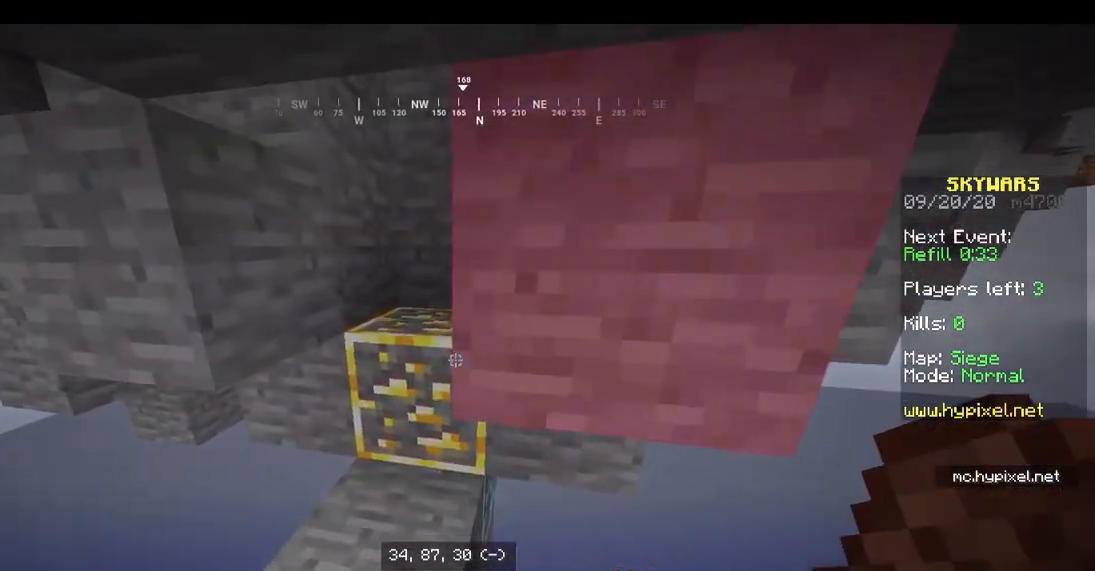
{"keys": ["a", "w"], "mouse": [], "events": [[200, "a", "down"]]}
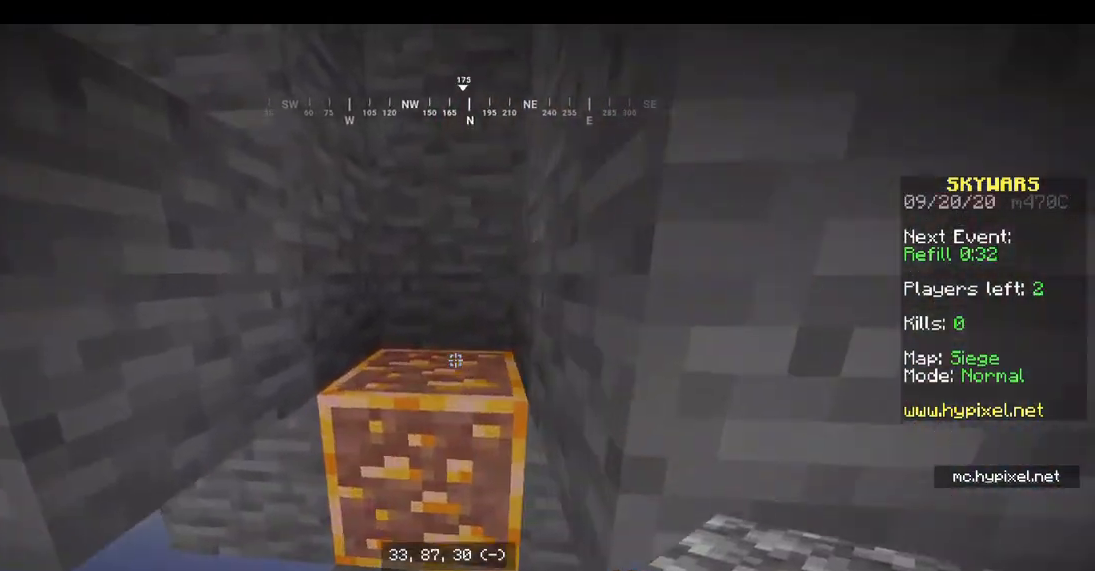
{"keys": ["w"], "mouse": [], "events": [[67, "mouse_left", "down"], [267, "mouse_left", "up"], [367, "a", "up"]]}
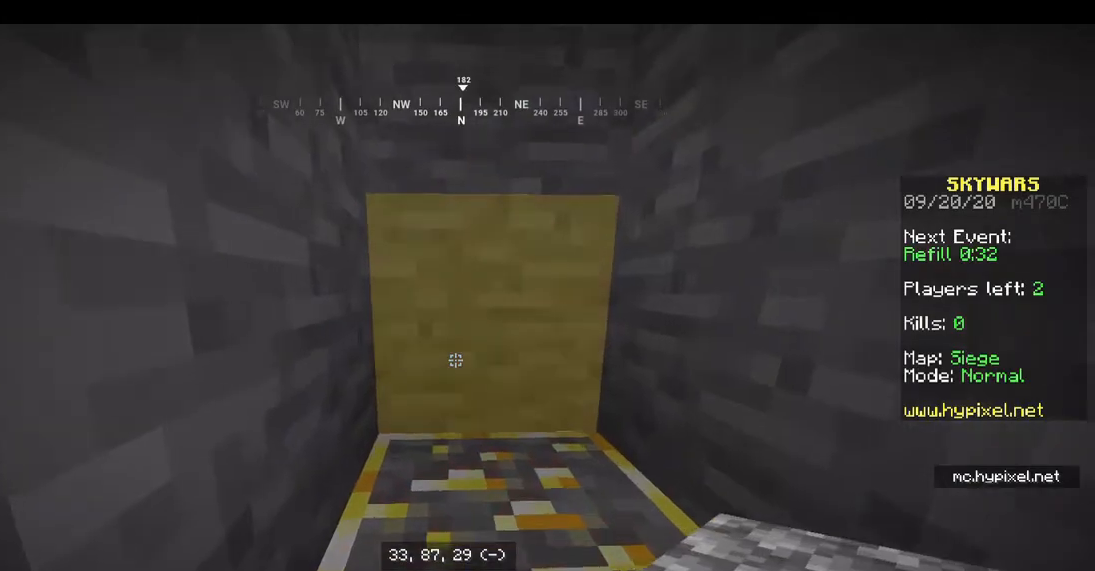
{"keys": ["space", "w"], "mouse": [], "events": [[33, "space", "down"], [233, "space", "up"], [433, "space", "down"]]}
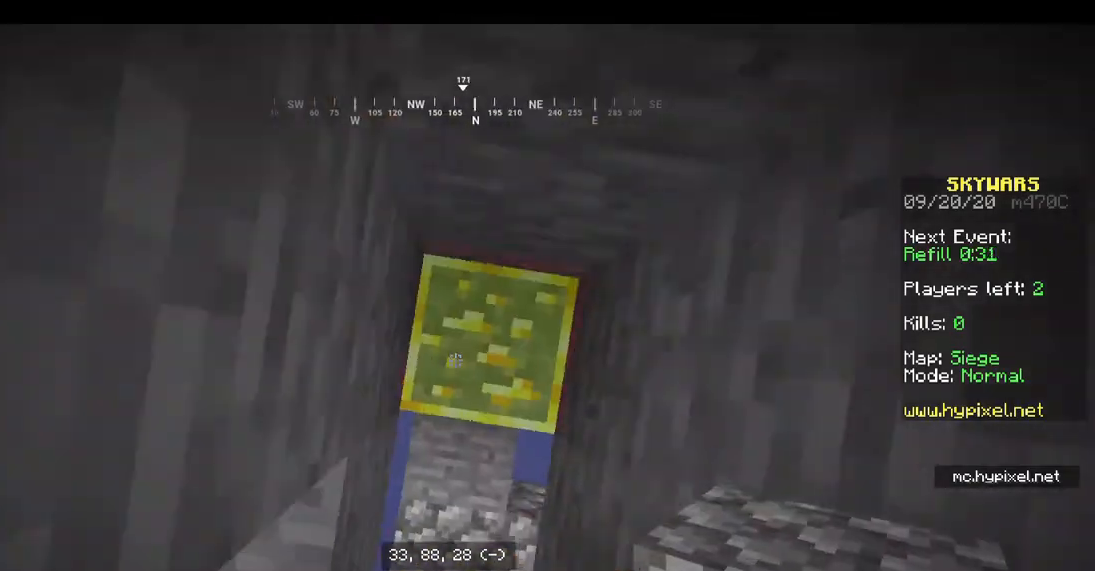
{"keys": ["a", "space", "w"], "mouse": [], "events": [[167, "a", "down"], [167, "mouse_right", "down"], [333, "mouse_right", "up"]]}
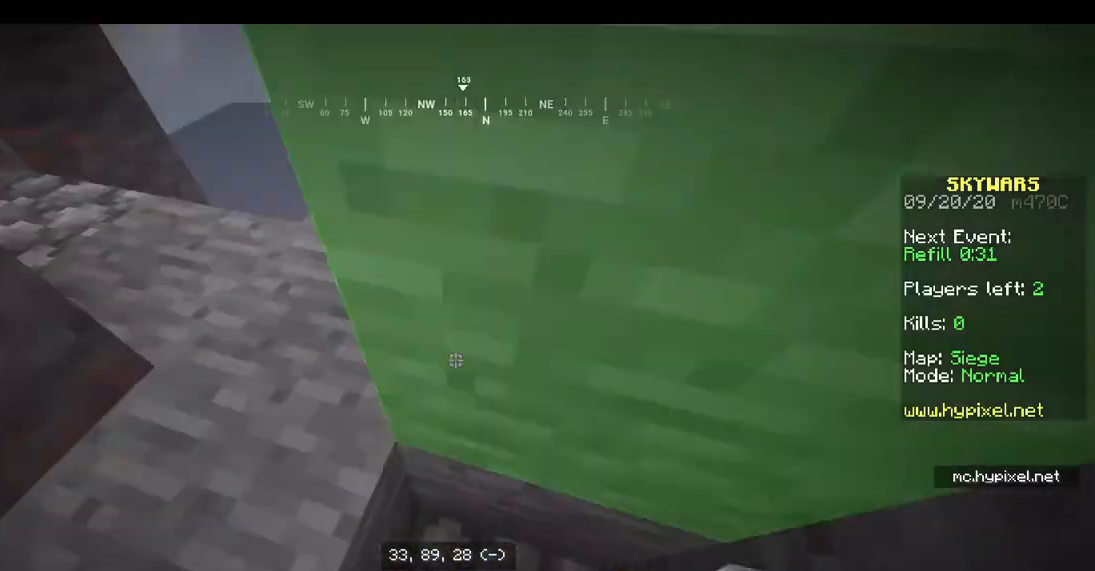
{"keys": ["w"], "mouse": [], "events": [[267, "space", "up"], [467, "a", "up"]]}
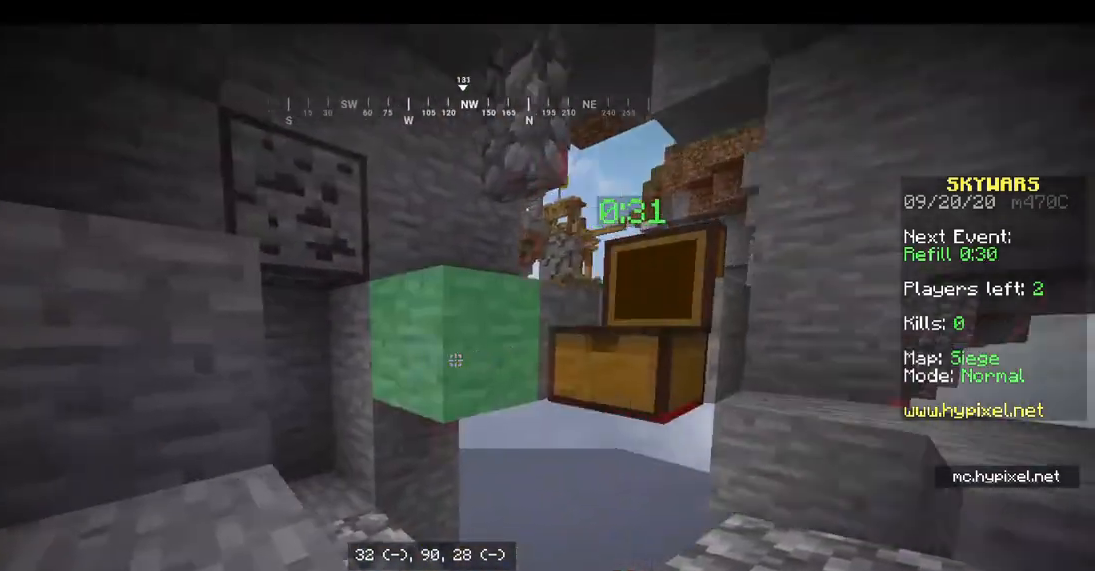
{"keys": ["w"], "mouse": [], "events": [[133, "space", "down"], [267, "a", "down"], [433, "space", "up"], [500, "a", "up"]]}
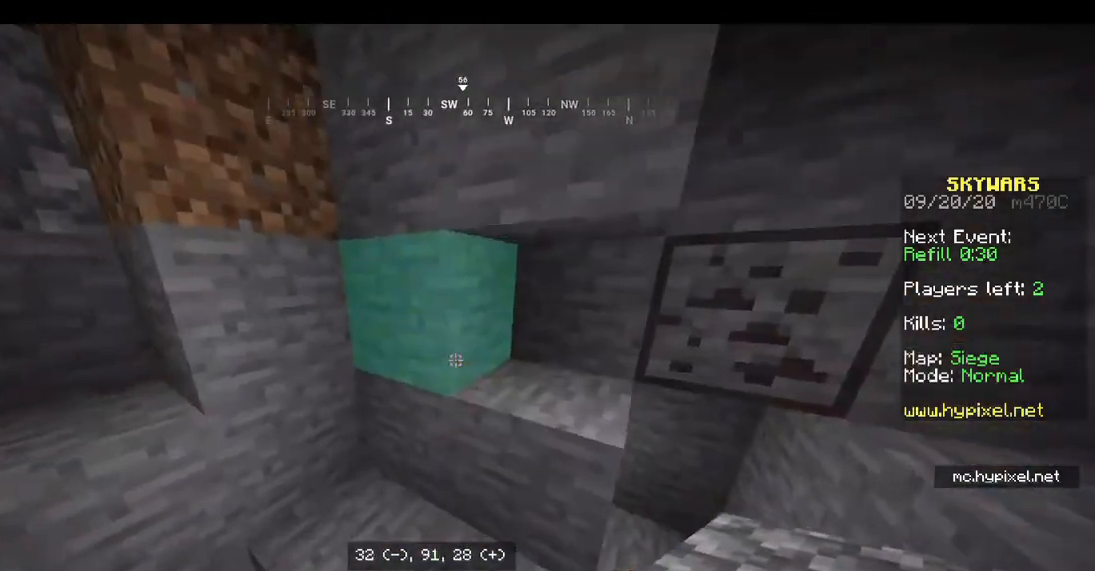
{"keys": ["w"], "mouse": [], "events": [[267, "a", "down"], [433, "a", "up"]]}
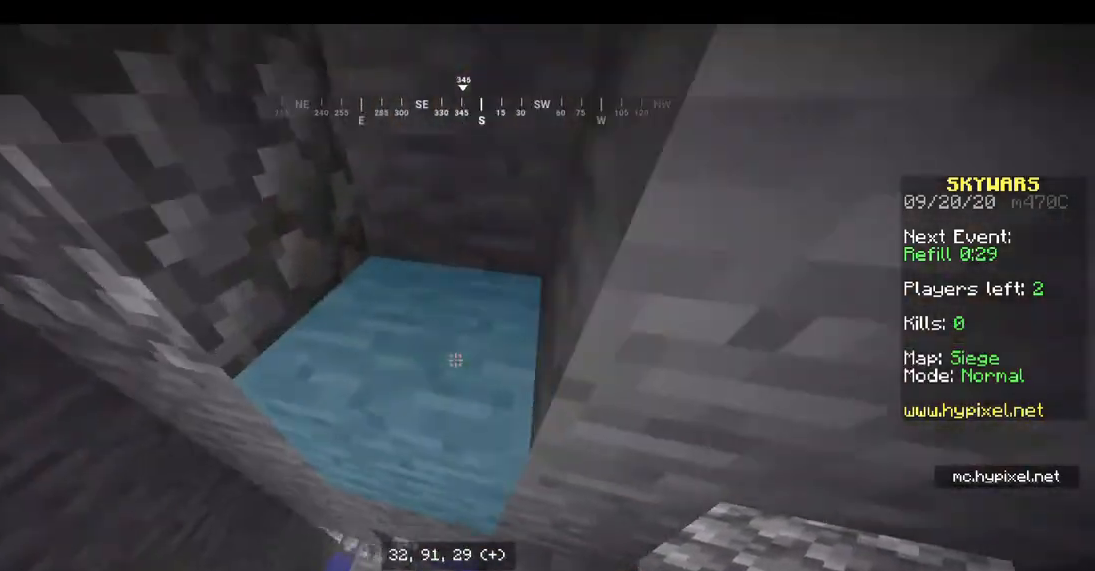
{"keys": ["s"], "mouse": [], "events": [[67, "w", "up"], [500, "s", "down"]]}
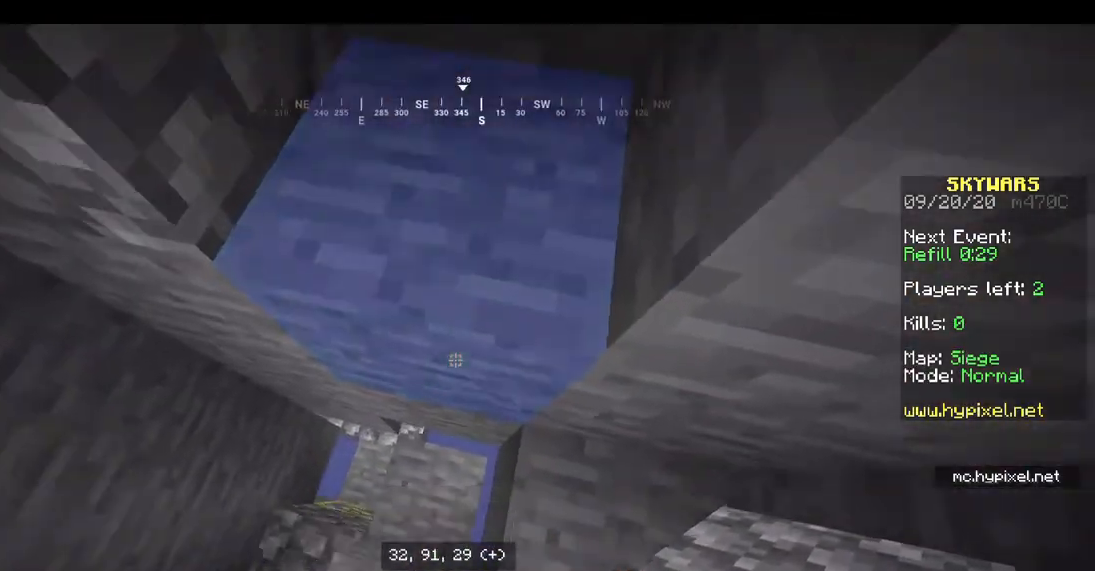
{"keys": [], "mouse": [], "events": [[200, "s", "up"]]}
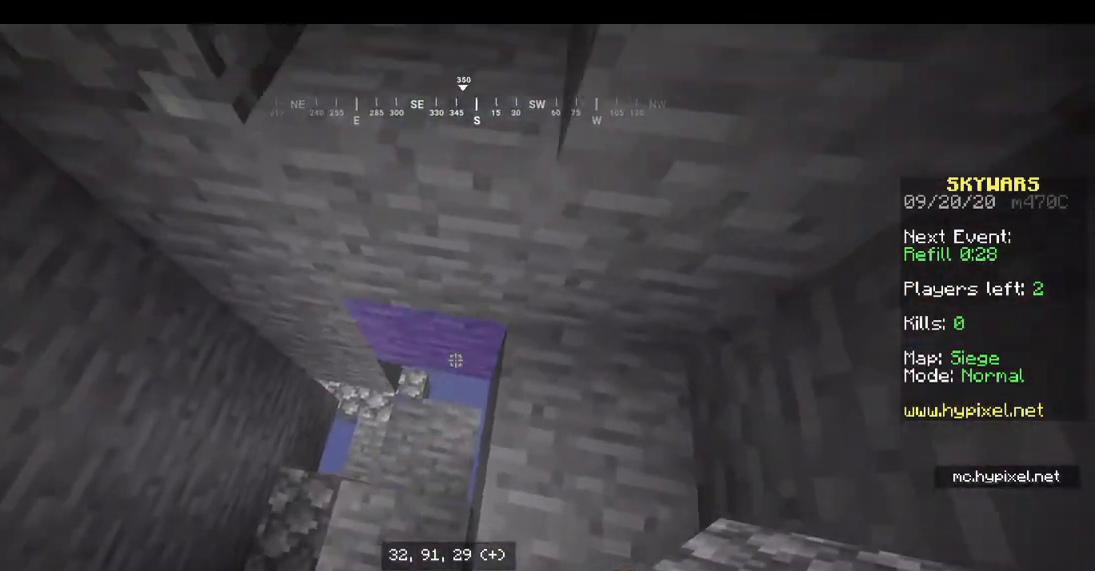
{"keys": ["space", "w"], "mouse": [], "events": [[100, "mouse_right", "down"], [233, "w", "down"], [267, "mouse_right", "up"], [400, "space", "down"]]}
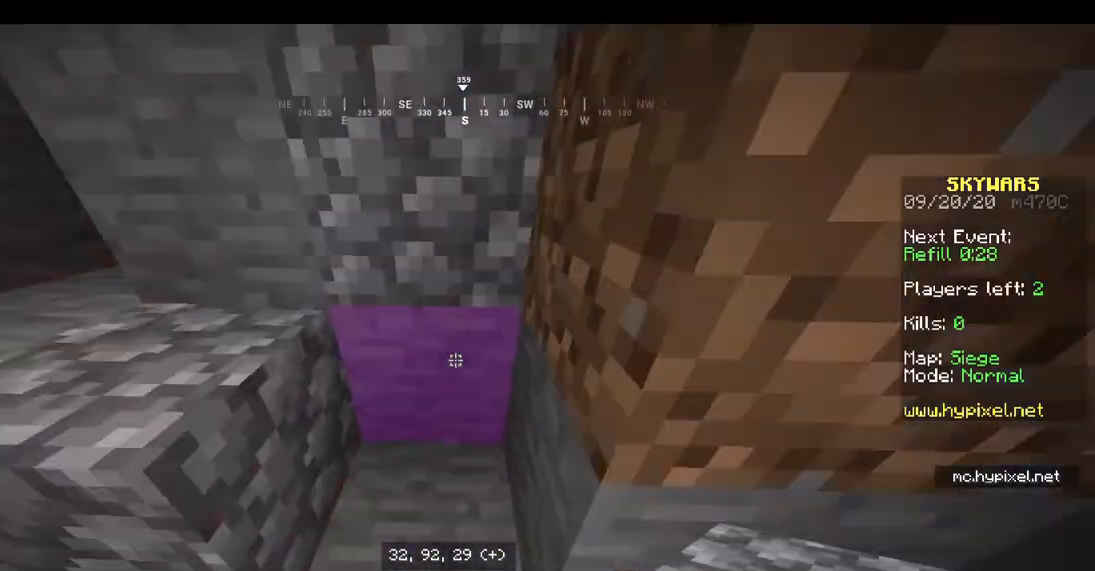
{"keys": ["a", "space", "w"], "mouse": [], "events": [[67, "space", "up"], [133, "a", "down"], [300, "a", "up"], [367, "space", "down"], [433, "a", "down"]]}
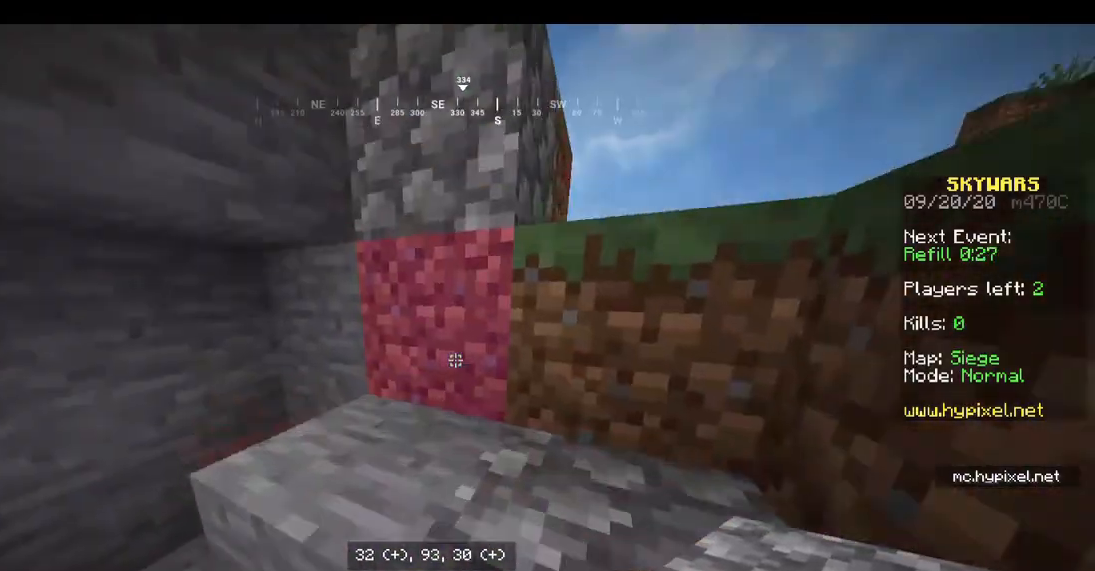
{"keys": ["space", "w"], "mouse": [], "events": [[167, "space", "up"], [300, "a", "up"], [333, "space", "down"]]}
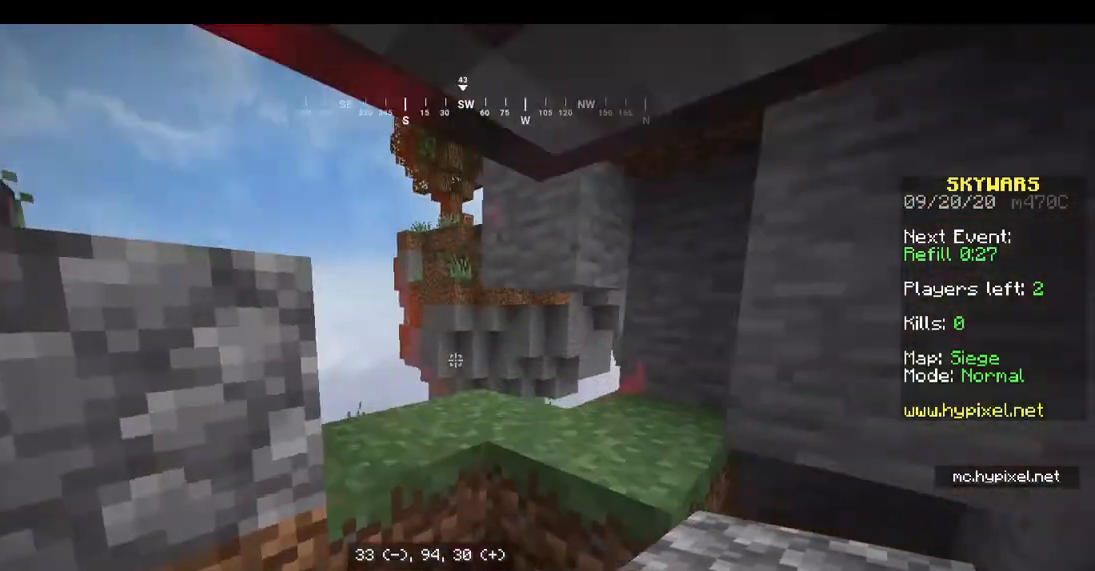
{"keys": ["a", "space", "w"], "mouse": [], "events": [[67, "space", "up"], [400, "space", "down"], [500, "a", "down"]]}
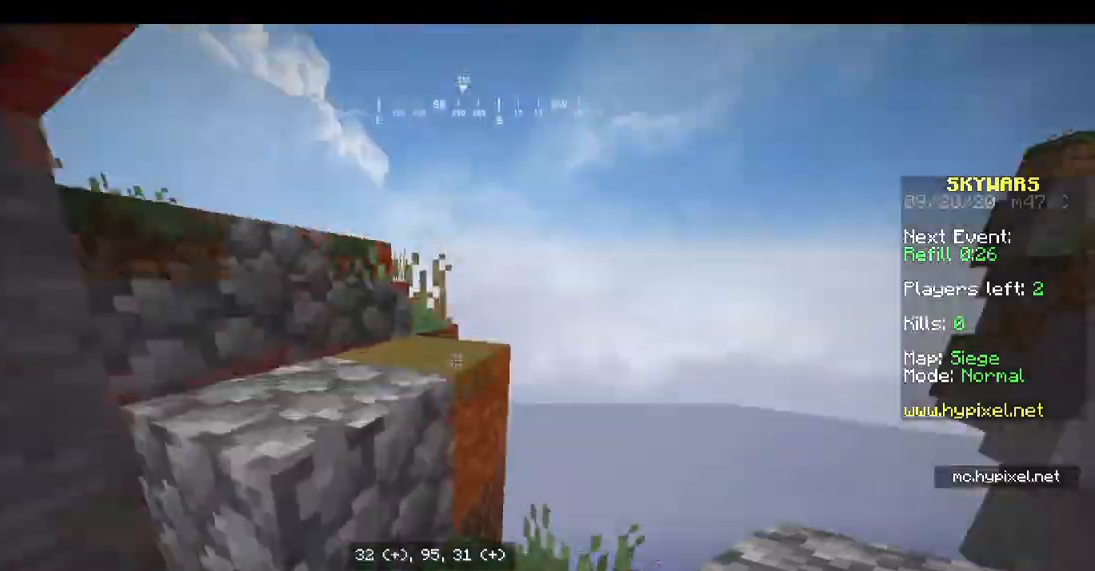
{"keys": ["space", "w"], "mouse": [], "events": [[100, "space", "up"], [133, "a", "up"], [300, "space", "down"]]}
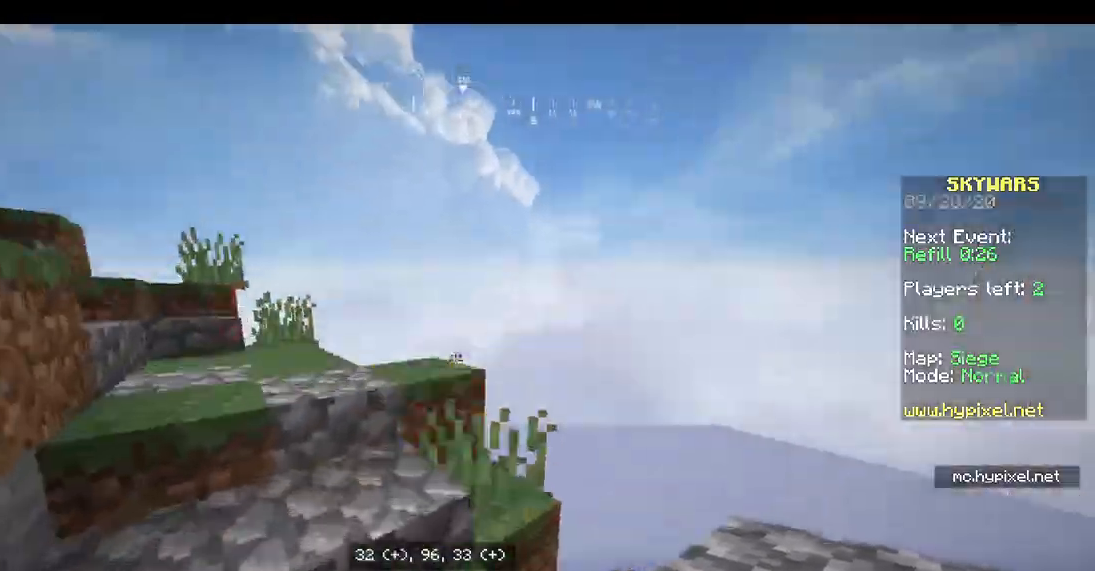
{"keys": ["space", "w"], "mouse": [], "events": [[67, "space", "up"], [100, "a", "down"], [267, "space", "down"], [300, "a", "up"]]}
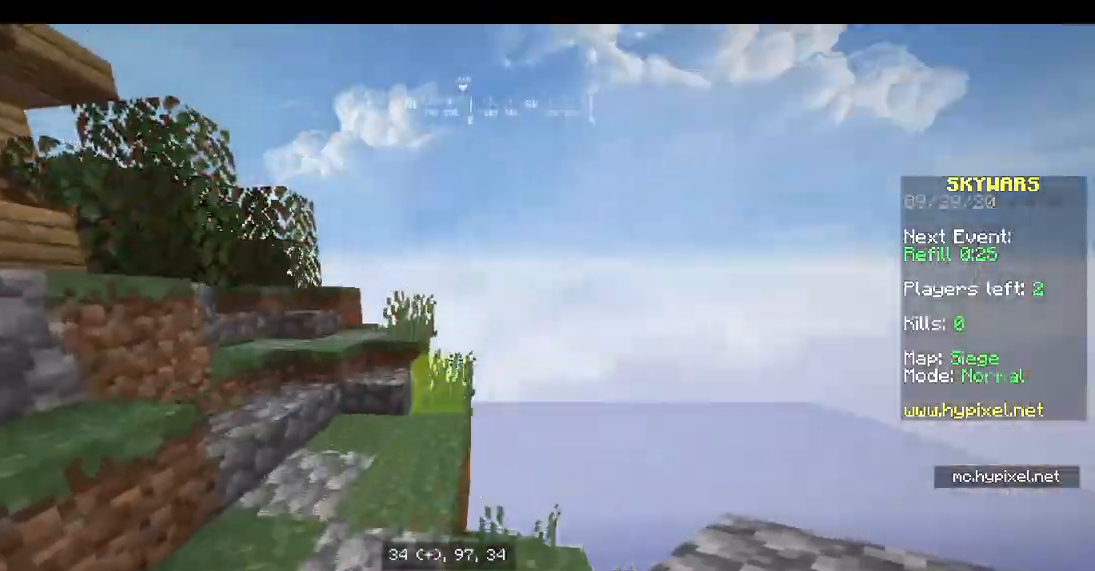
{"keys": ["a", "space", "w"], "mouse": [], "events": [[300, "a", "down"]]}
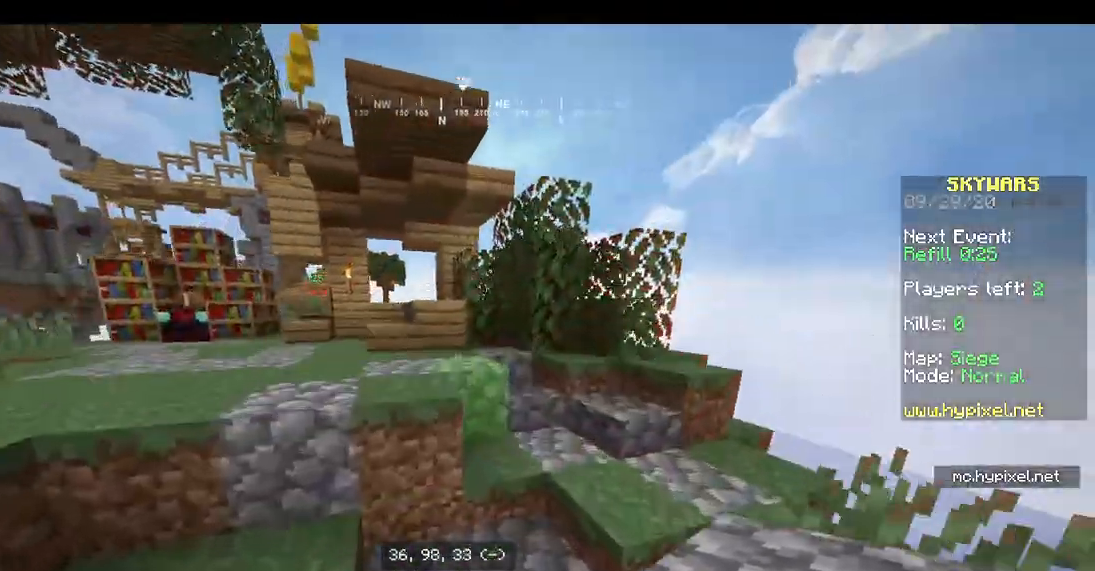
{"keys": ["space", "w"], "mouse": [], "events": [[100, "a", "up"]]}
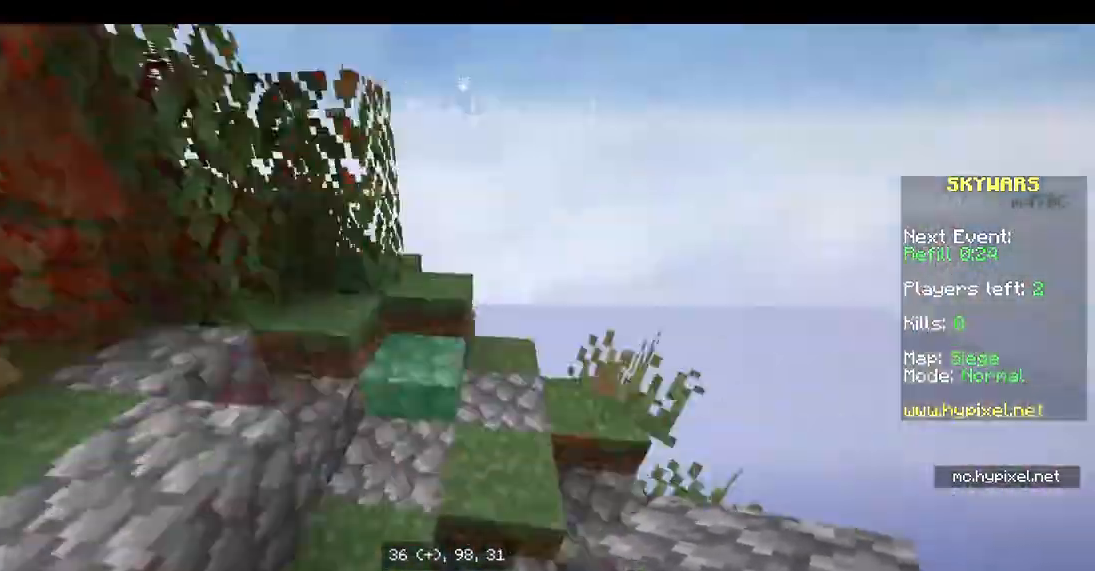
{"keys": ["a", "space", "w"], "mouse": [], "events": [[467, "a", "down"]]}
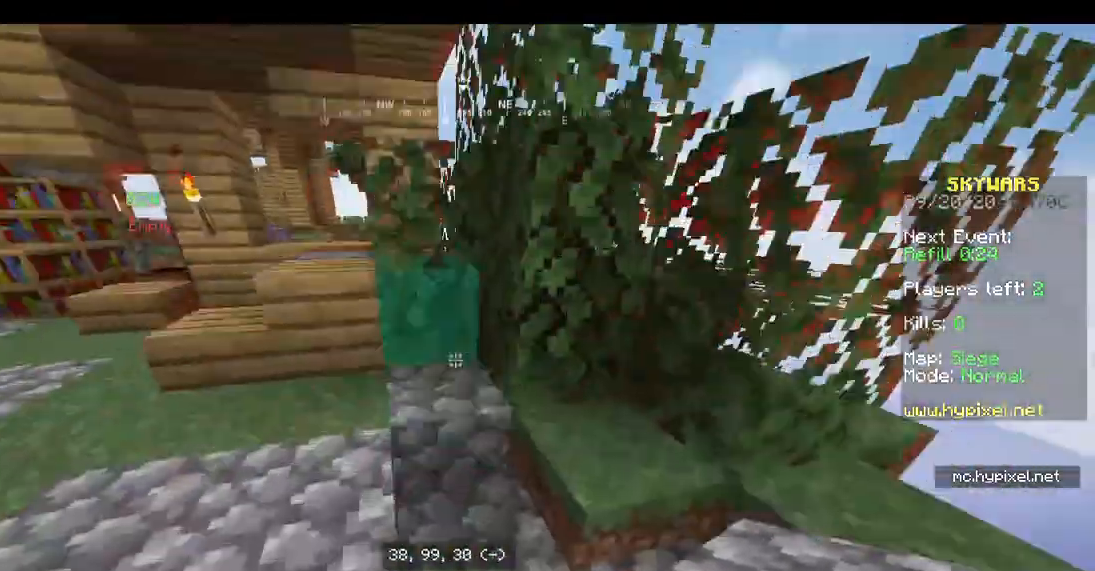
{"keys": ["a", "space", "w"], "mouse": [], "events": []}
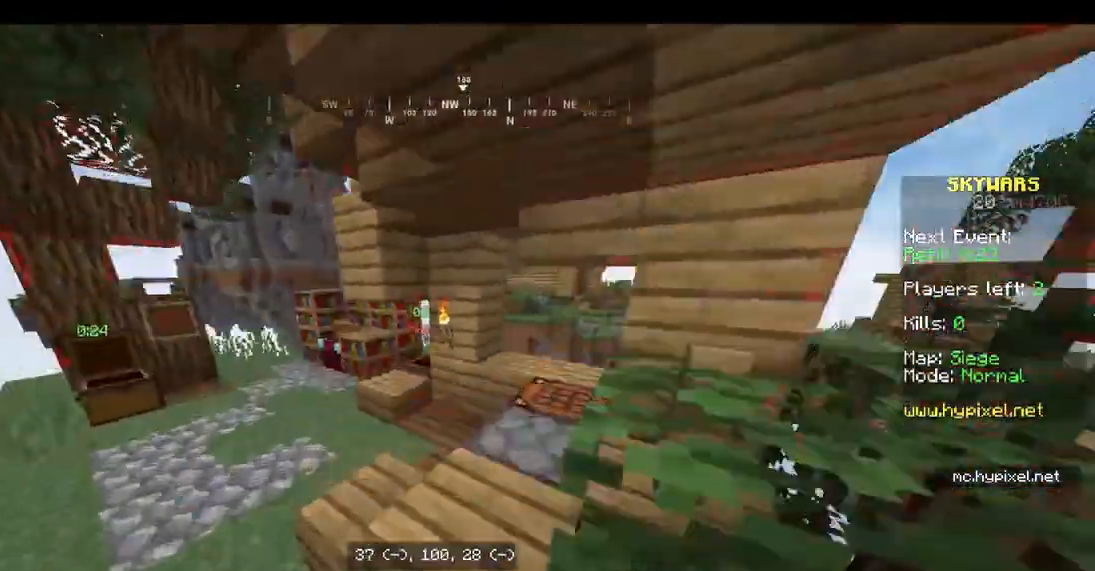
{"keys": ["a", "w"], "mouse": [], "events": [[267, "space", "up"]]}
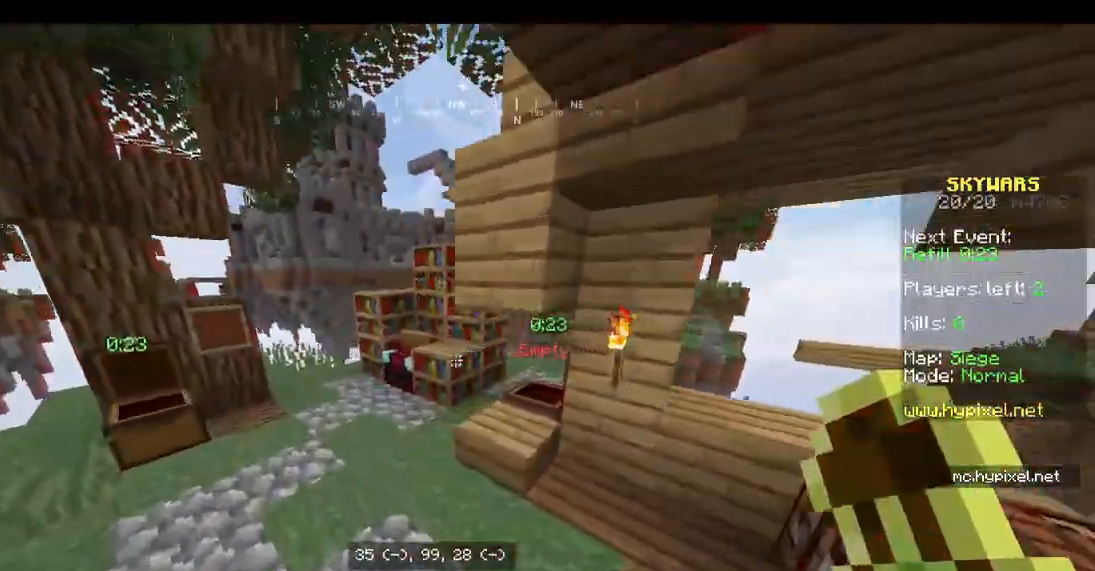
{"keys": ["w"], "mouse": [], "events": [[233, "a", "up"]]}